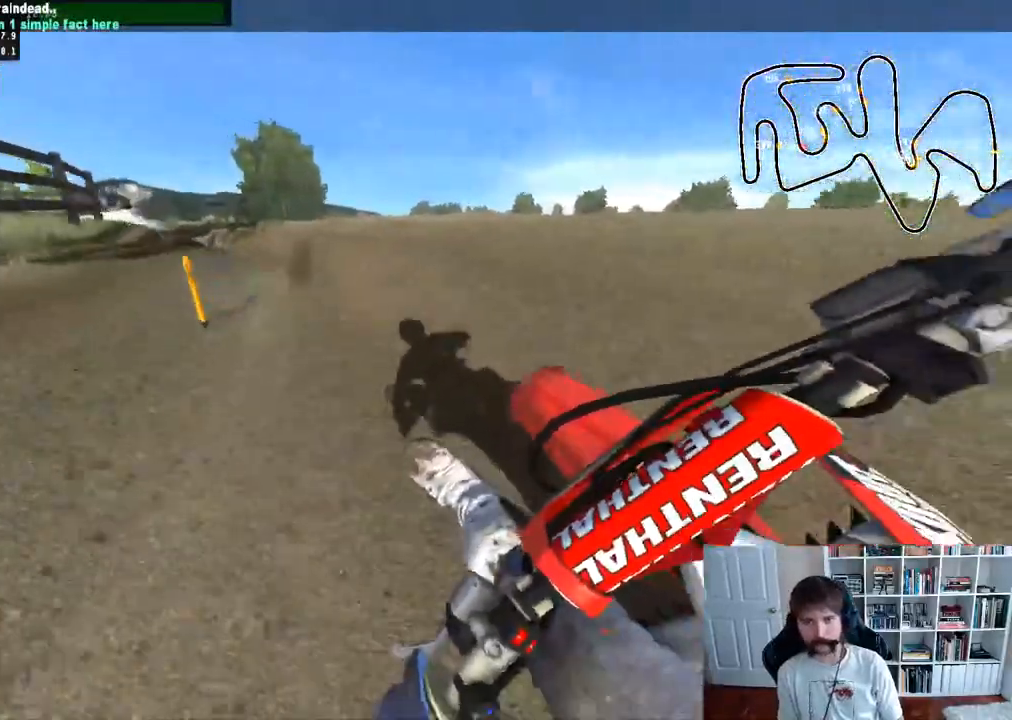
Gameplay with a controller (Xbox layout); each line is a JSON object with the inputs held at the frame after it. "events" lists button and stick changes between this image and that frame as [ms after this image, input, new state], when the widget could be followed in between.
{"buttons": ["R2"], "left_stick": "center", "right_stick": "center", "events": [[483, "left_stick", "center"]]}
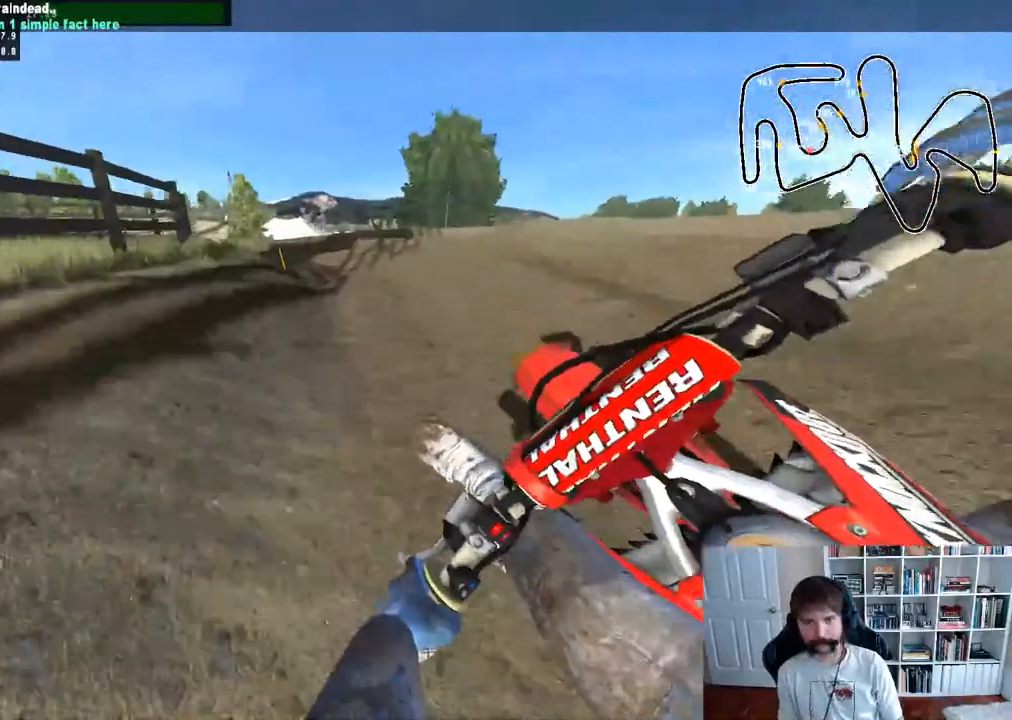
{"buttons": ["R2"], "left_stick": "down-left", "right_stick": "up-right", "events": [[150, "left_stick", "left"], [217, "R3", "down"], [300, "right_stick", "up-right"], [317, "left_stick", "down-left"], [333, "R3", "up"]]}
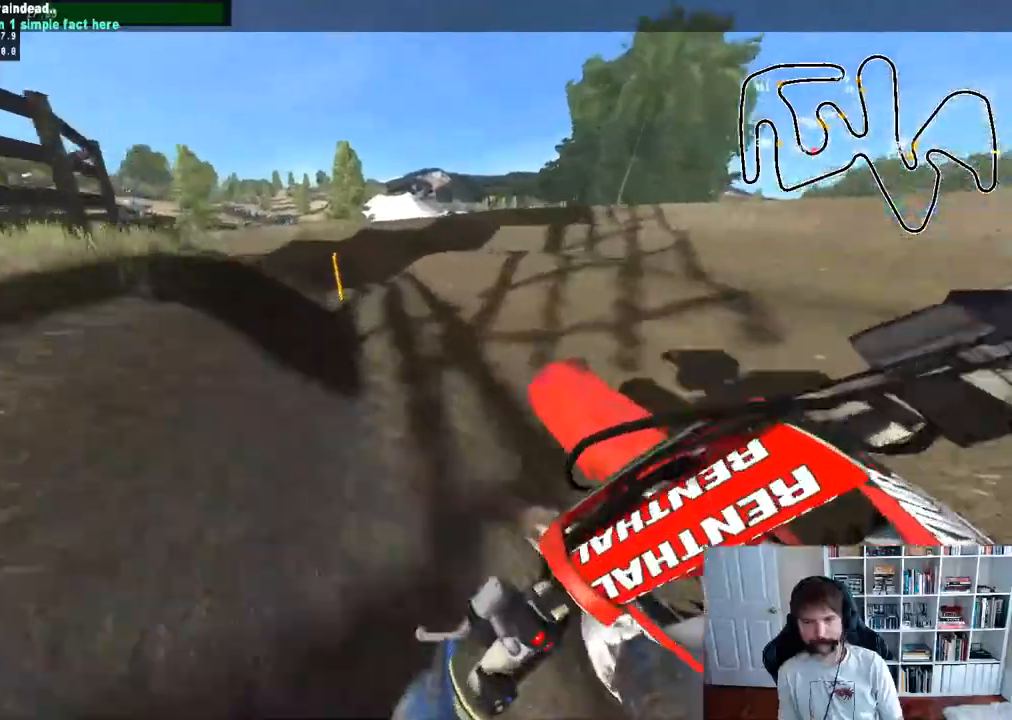
{"buttons": [], "left_stick": "left", "right_stick": "center"}
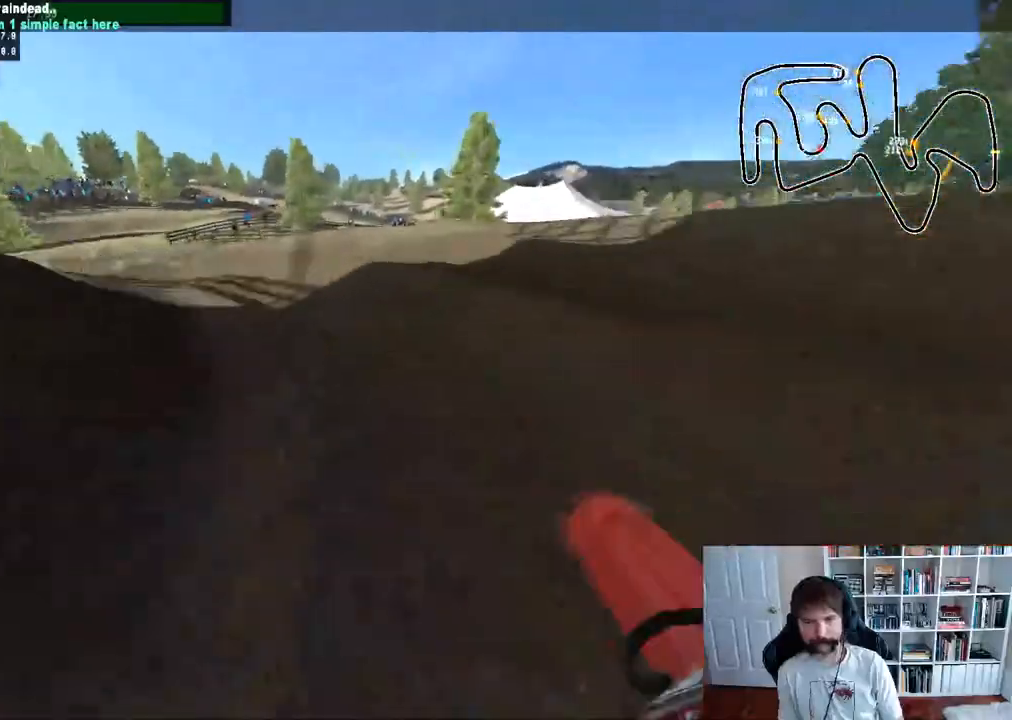
{"buttons": ["R2"], "left_stick": "center", "right_stick": "center", "events": [[150, "R3", "down"], [267, "R3", "up"], [283, "R2", "down"], [283, "left_stick", "center"]]}
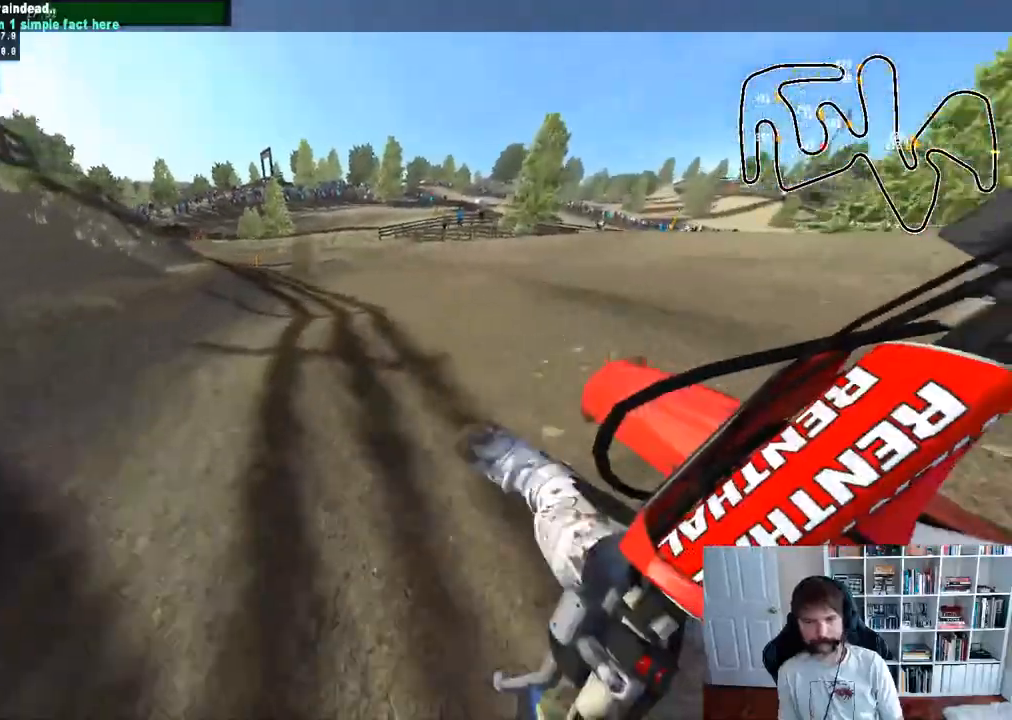
{"buttons": ["R2"], "left_stick": "center", "right_stick": "center", "events": []}
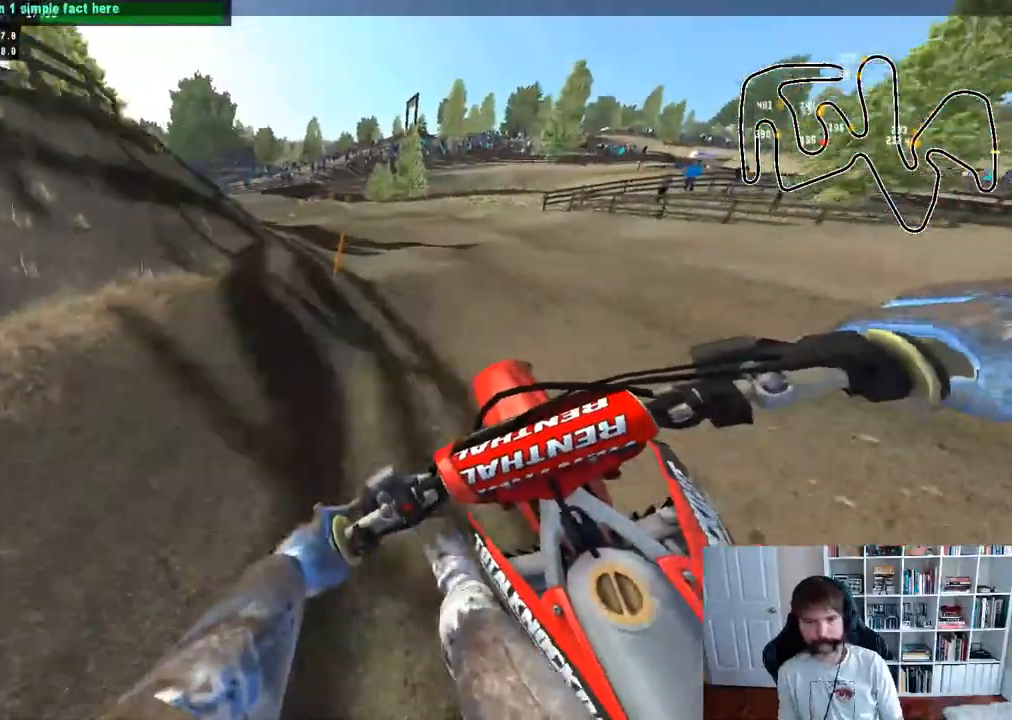
{"buttons": ["R2", "R3"], "left_stick": "center", "right_stick": "center", "events": [[17, "left_stick", "left"], [217, "left_stick", "center"], [483, "R3", "down"]]}
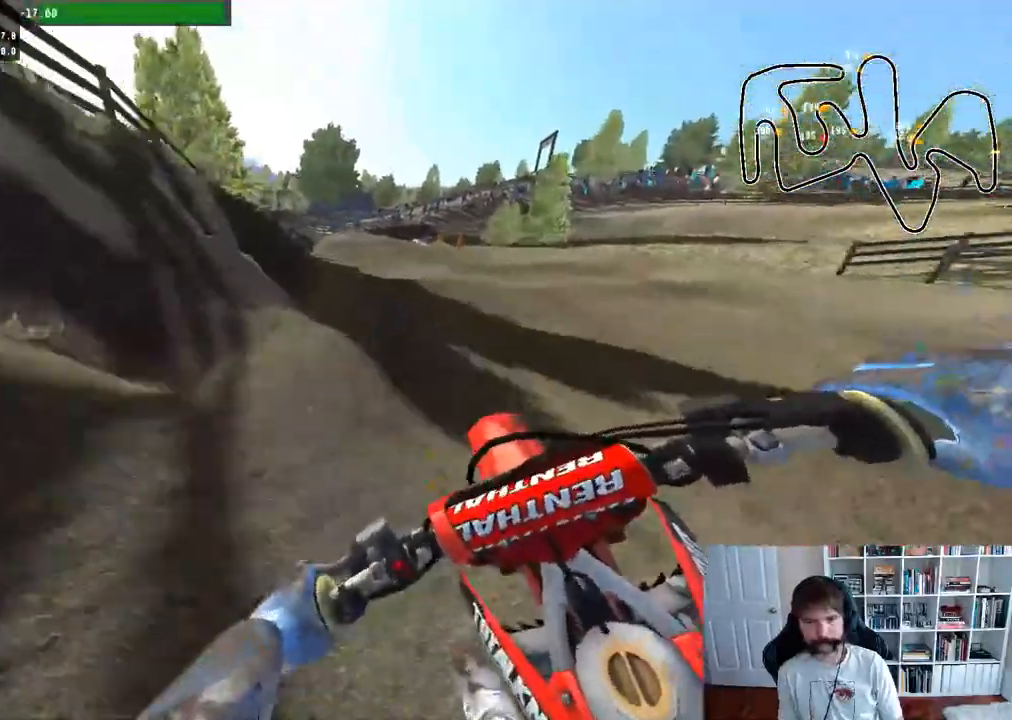
{"buttons": ["R2"], "left_stick": "center", "right_stick": "center", "events": [[50, "R3", "up"]]}
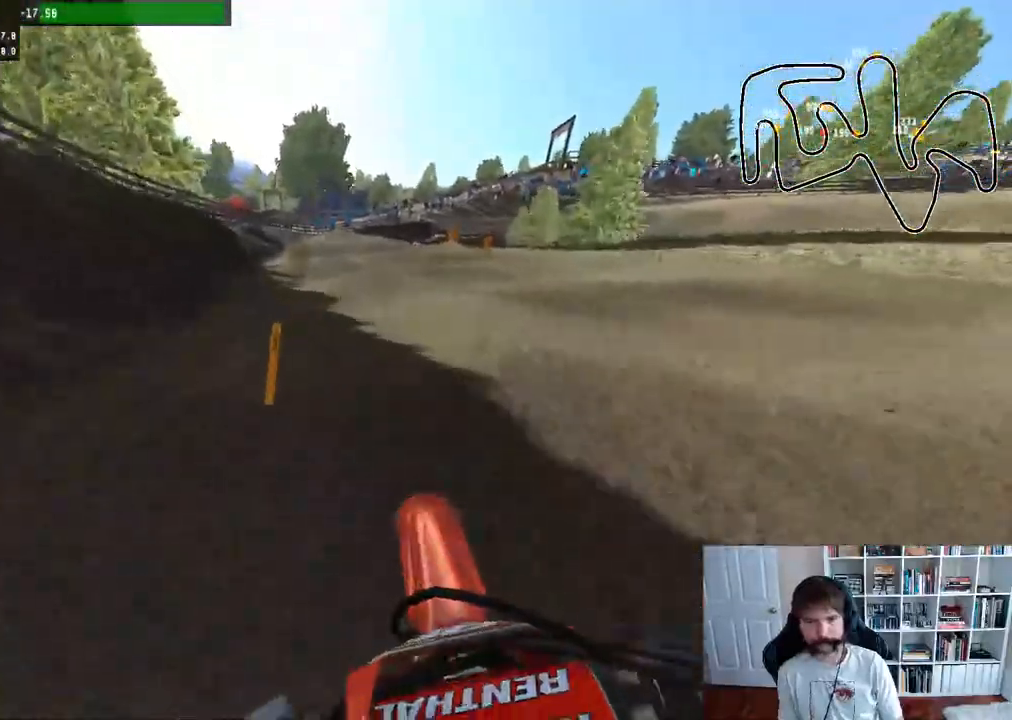
{"buttons": ["R2"], "left_stick": "right", "right_stick": "center", "events": [[33, "B", "down"], [133, "B", "up"], [133, "left_stick", "down"], [183, "left_stick", "down-right"], [350, "left_stick", "right"]]}
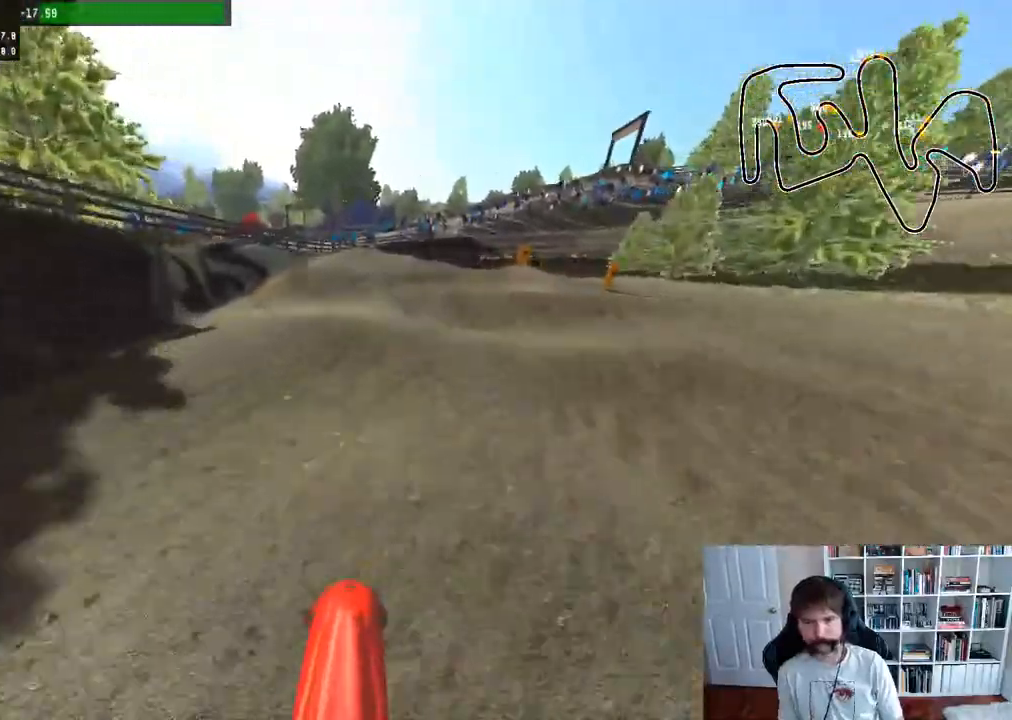
{"buttons": ["R2"], "left_stick": "down", "right_stick": "center", "events": [[67, "left_stick", "center"], [183, "left_stick", "right"], [267, "left_stick", "center"], [450, "left_stick", "down"]]}
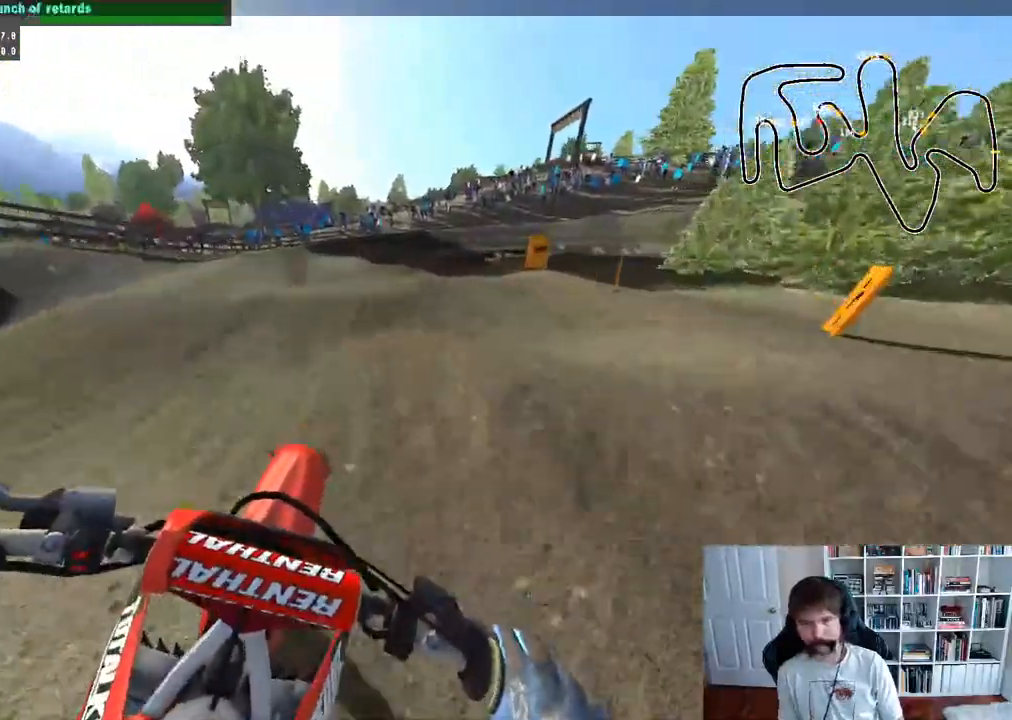
{"buttons": [], "left_stick": "right", "right_stick": "center", "events": [[150, "left_stick", "center"], [183, "R2", "up"], [300, "X", "down"], [333, "left_stick", "right"], [383, "X", "up"]]}
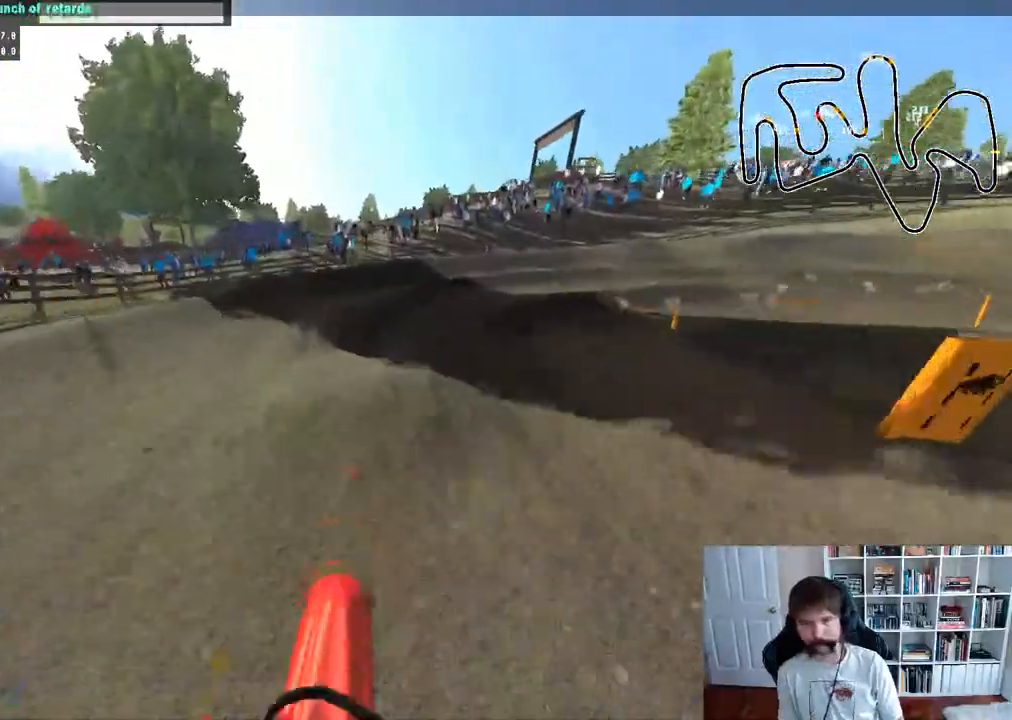
{"buttons": [], "left_stick": "right", "right_stick": "center", "events": [[217, "R3", "down"], [300, "R3", "up"], [400, "left_stick", "center"], [450, "left_stick", "right"]]}
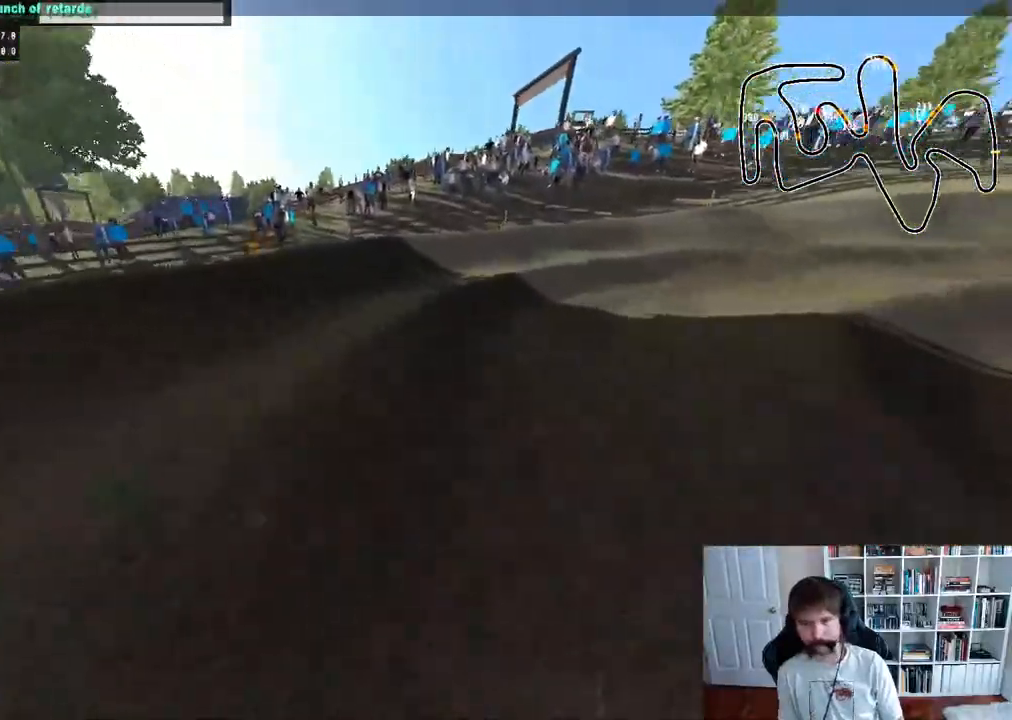
{"buttons": [], "left_stick": "center", "right_stick": "center", "events": [[17, "A", "down"], [117, "A", "up"], [117, "left_stick", "center"]]}
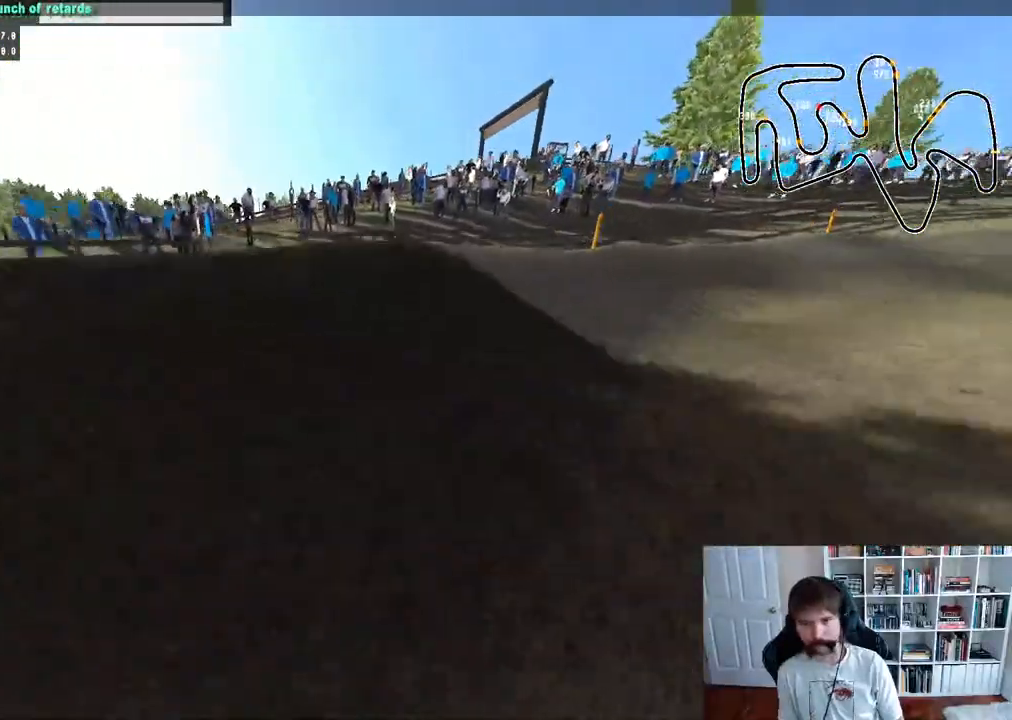
{"buttons": [], "left_stick": "center", "right_stick": "center", "events": [[50, "left_stick", "right"], [450, "left_stick", "center"]]}
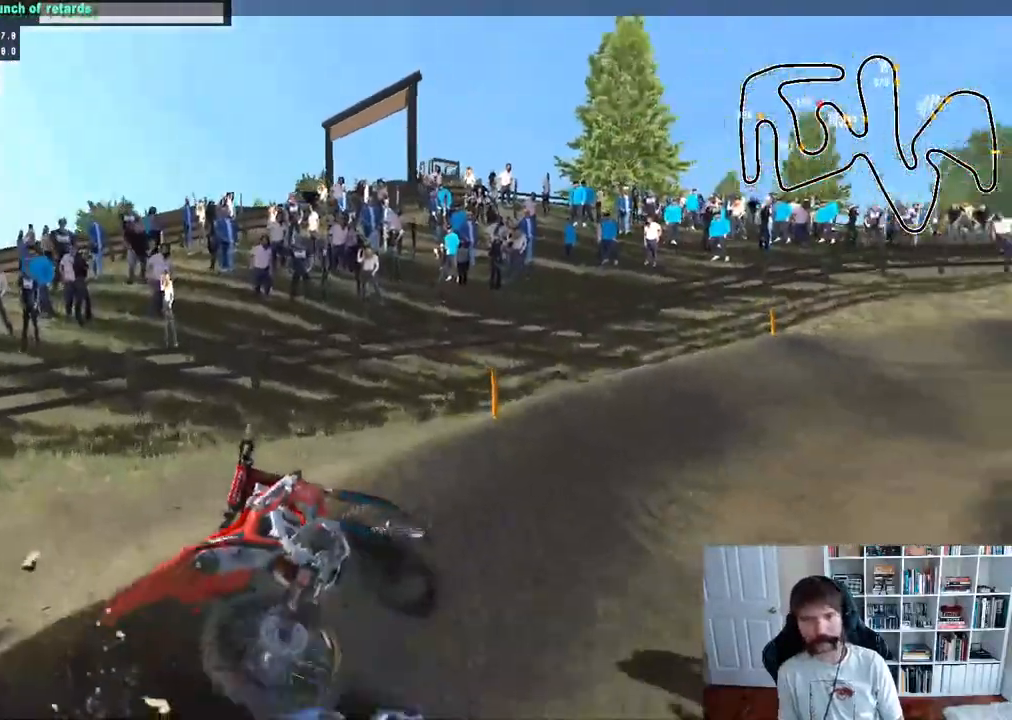
{"buttons": ["SELECT"], "left_stick": "center", "right_stick": "center", "events": [[217, "SELECT", "down"]]}
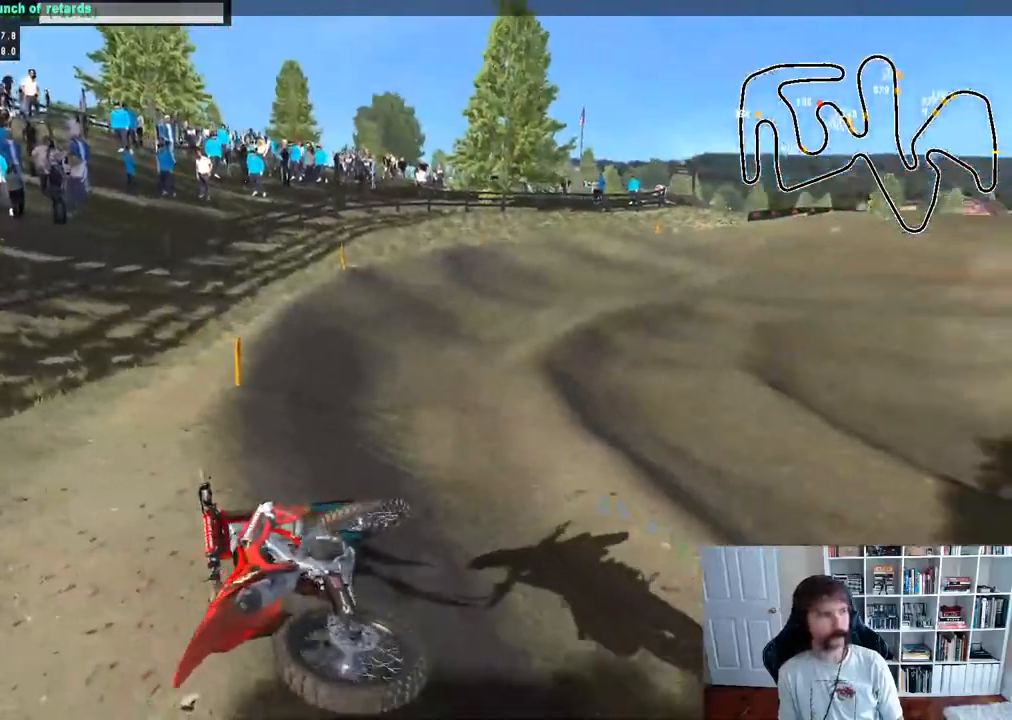
{"buttons": ["B"], "left_stick": "center", "right_stick": "center", "events": [[267, "SELECT", "up"], [367, "B", "down"]]}
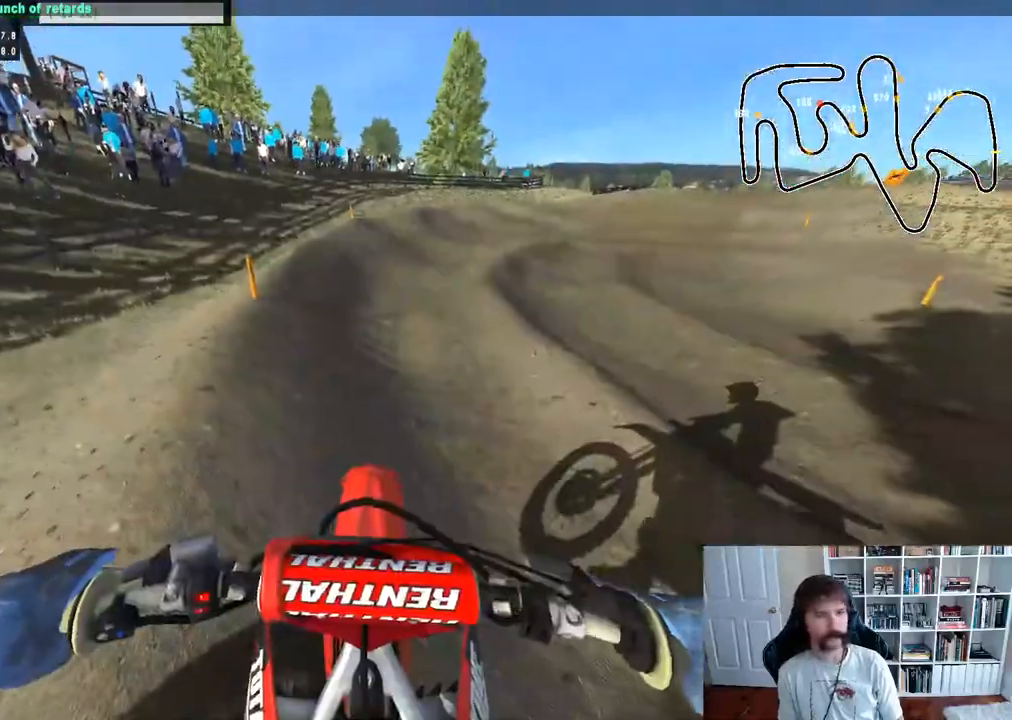
{"buttons": ["R2", "L3"], "left_stick": "up-right", "right_stick": "center", "events": [[17, "B", "up"], [117, "R2", "down"], [367, "left_stick", "up-right"], [450, "L3", "down"]]}
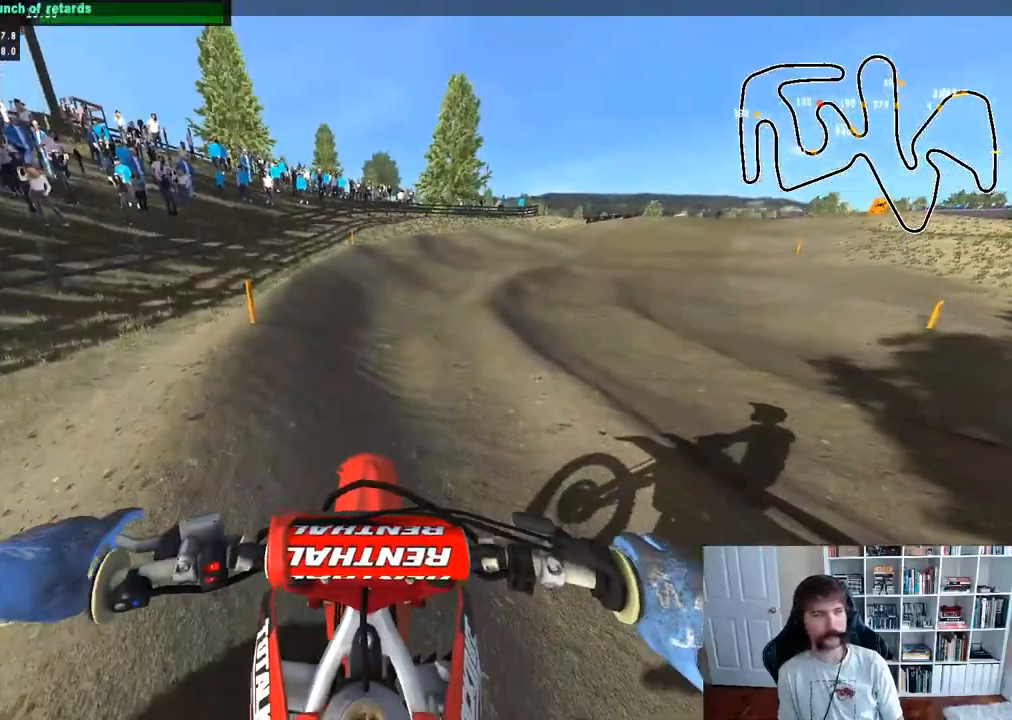
{"buttons": ["R2"], "left_stick": "center", "right_stick": "center", "events": [[67, "L3", "up"], [83, "left_stick", "up"], [233, "left_stick", "center"]]}
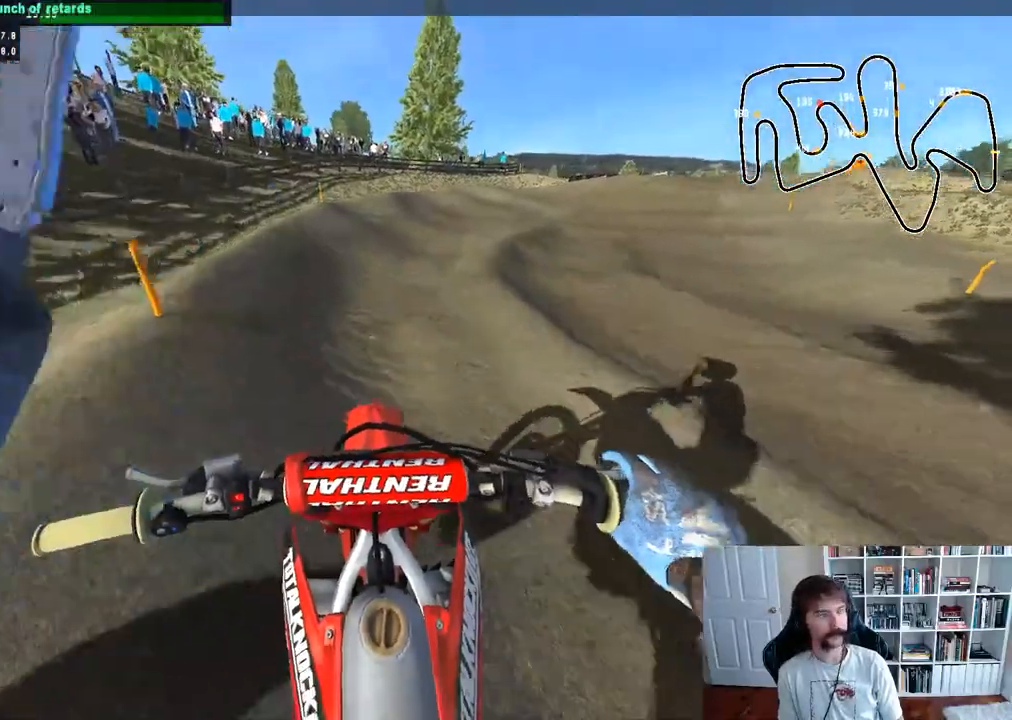
{"buttons": ["R2"], "left_stick": "center", "right_stick": "center", "events": [[333, "left_stick", "right"], [467, "left_stick", "center"]]}
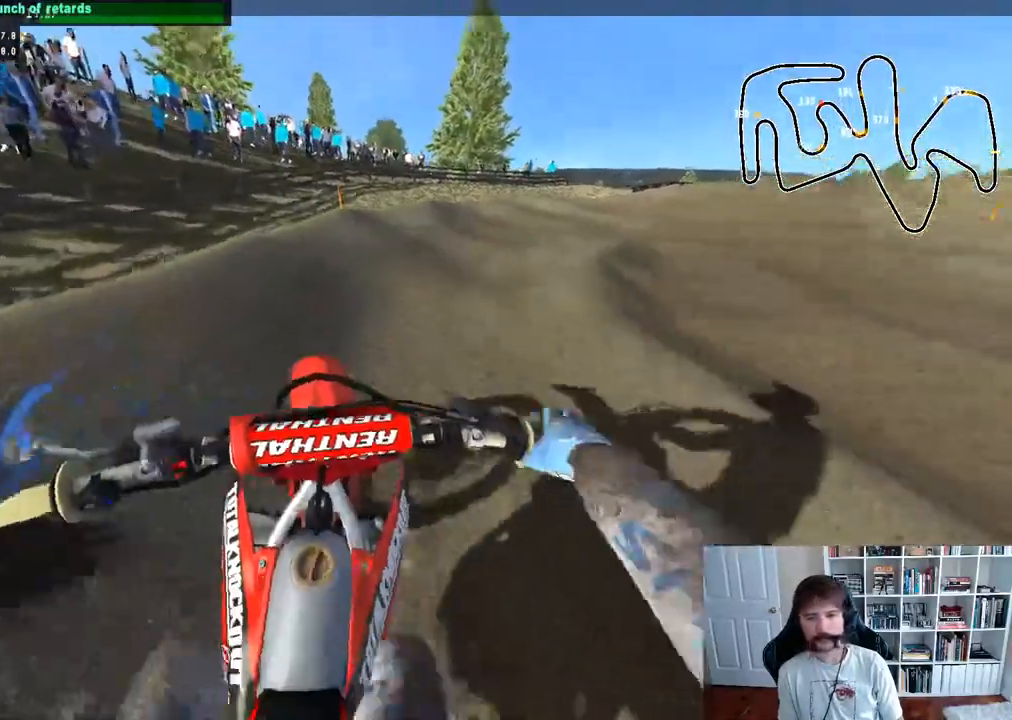
{"buttons": ["R2"], "left_stick": "center", "right_stick": "center", "events": [[150, "left_stick", "right"], [283, "left_stick", "center"]]}
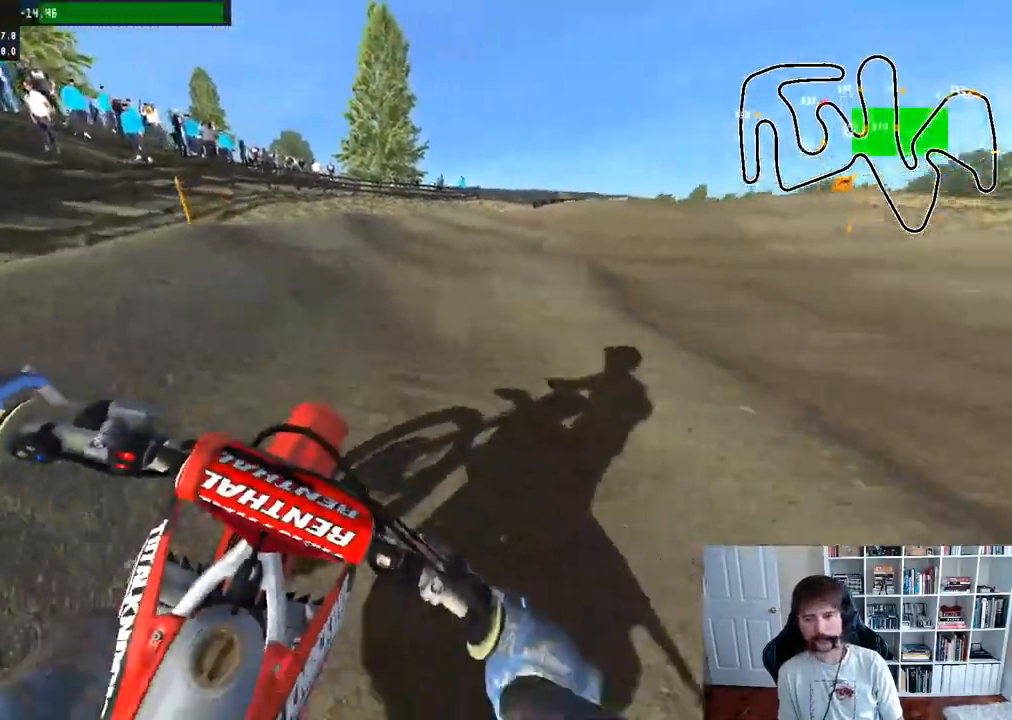
{"buttons": ["R2"], "left_stick": "center", "right_stick": "center", "events": [[17, "left_stick", "right"], [167, "left_stick", "center"], [283, "B", "down"], [283, "left_stick", "right"], [383, "B", "up"], [433, "left_stick", "center"]]}
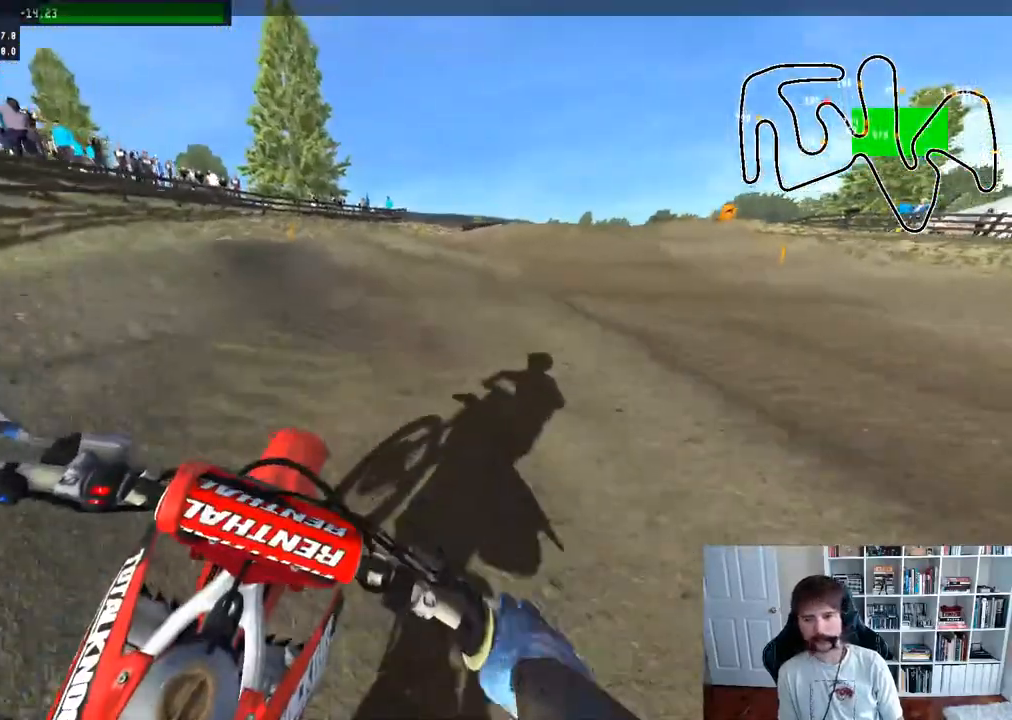
{"buttons": ["R2"], "left_stick": "center", "right_stick": "center", "events": []}
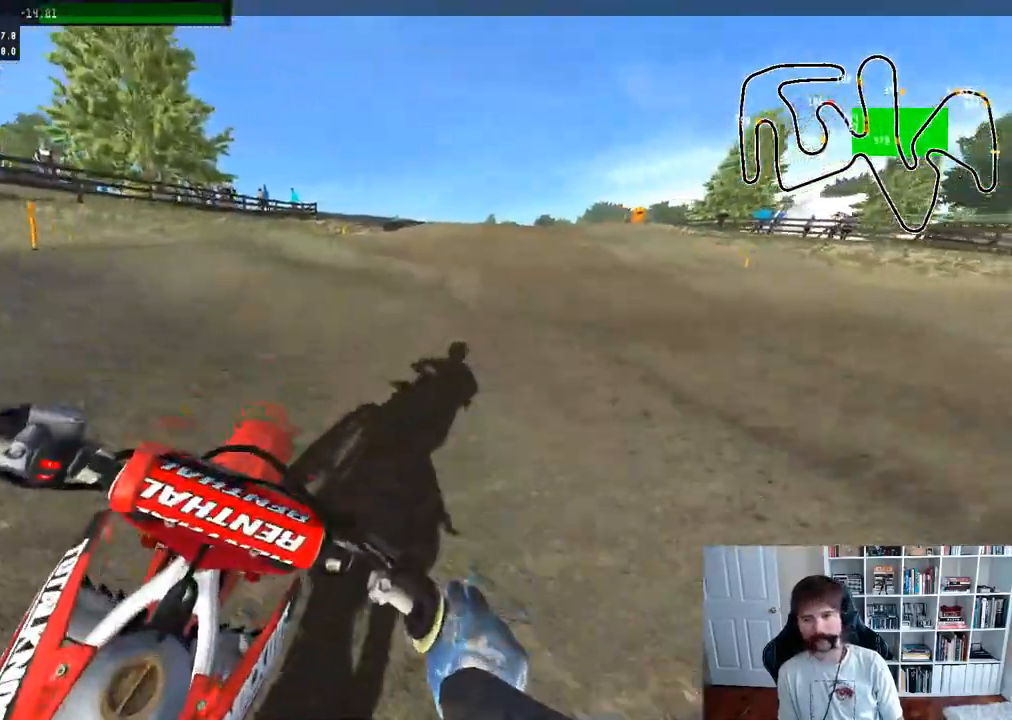
{"buttons": ["R2"], "left_stick": "center", "right_stick": "center", "events": [[50, "left_stick", "right"], [150, "R3", "down"], [250, "R3", "up"], [250, "left_stick", "center"]]}
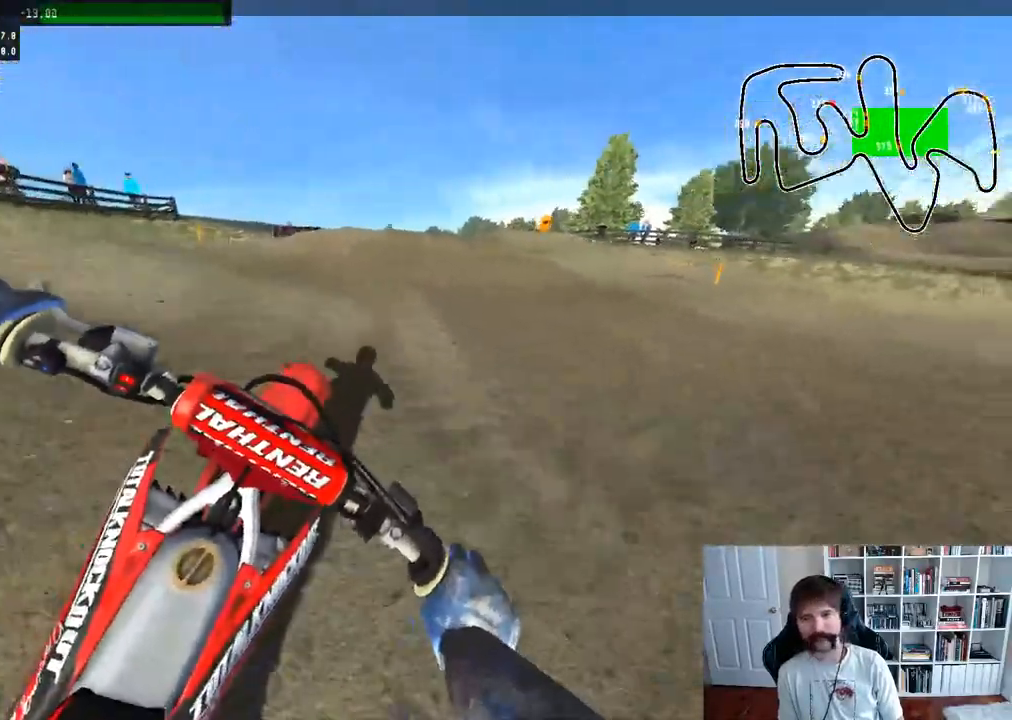
{"buttons": ["R2"], "left_stick": "center", "right_stick": "center", "events": [[33, "left_stick", "down"], [100, "right_stick", "up"], [250, "left_stick", "center"], [267, "R2", "up"], [300, "right_stick", "center"], [333, "R2", "down"]]}
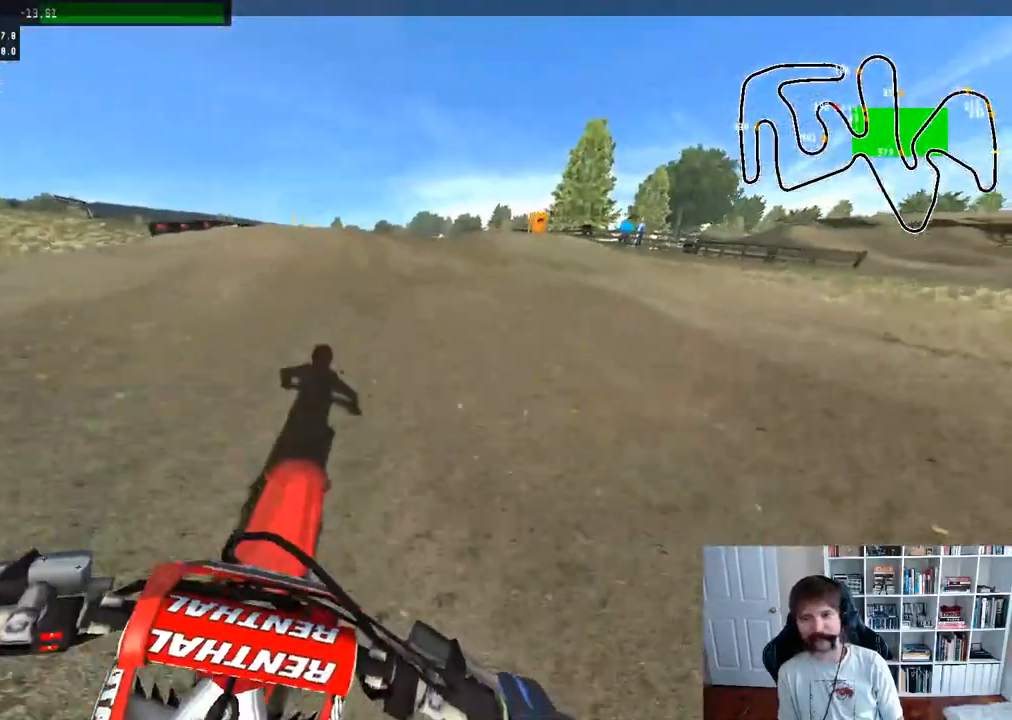
{"buttons": [], "left_stick": "center", "right_stick": "up", "events": [[317, "right_stick", "up"], [450, "R2", "up"]]}
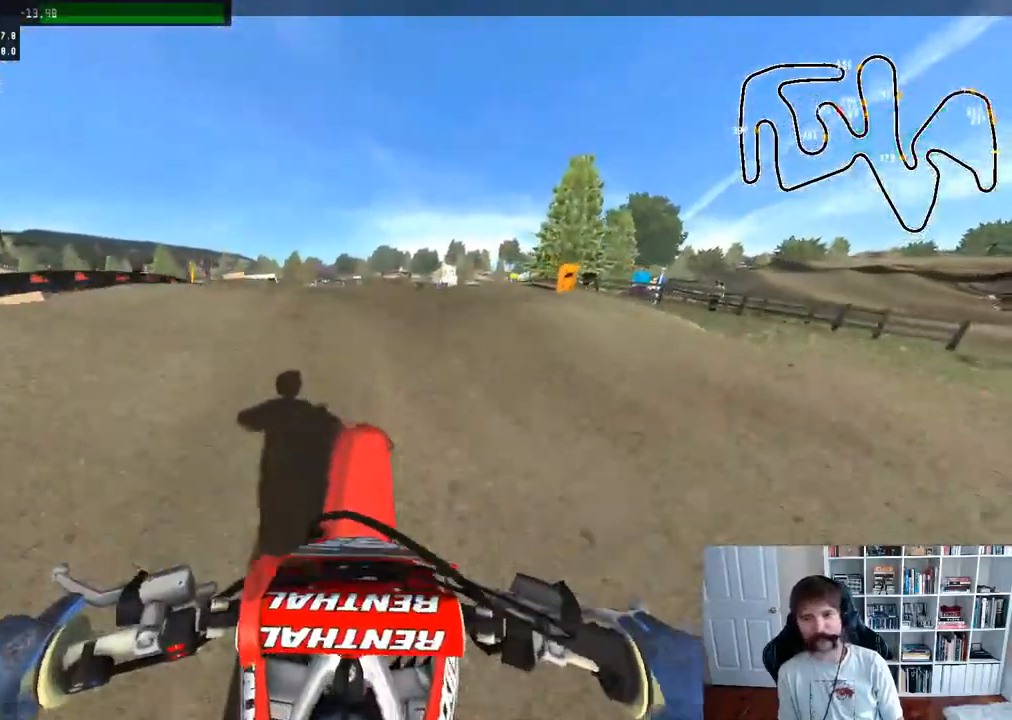
{"buttons": ["R2"], "left_stick": "center", "right_stick": "center", "events": [[50, "right_stick", "center"], [183, "R2", "down"]]}
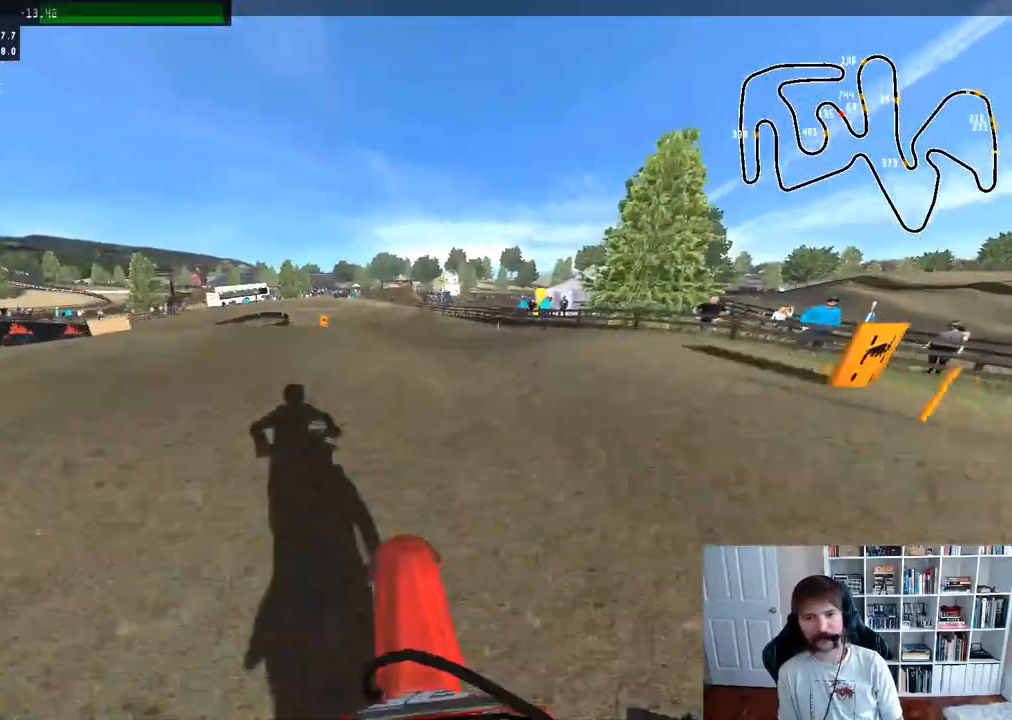
{"buttons": [], "left_stick": "down", "right_stick": "center", "events": [[383, "R2", "up"], [467, "left_stick", "down"]]}
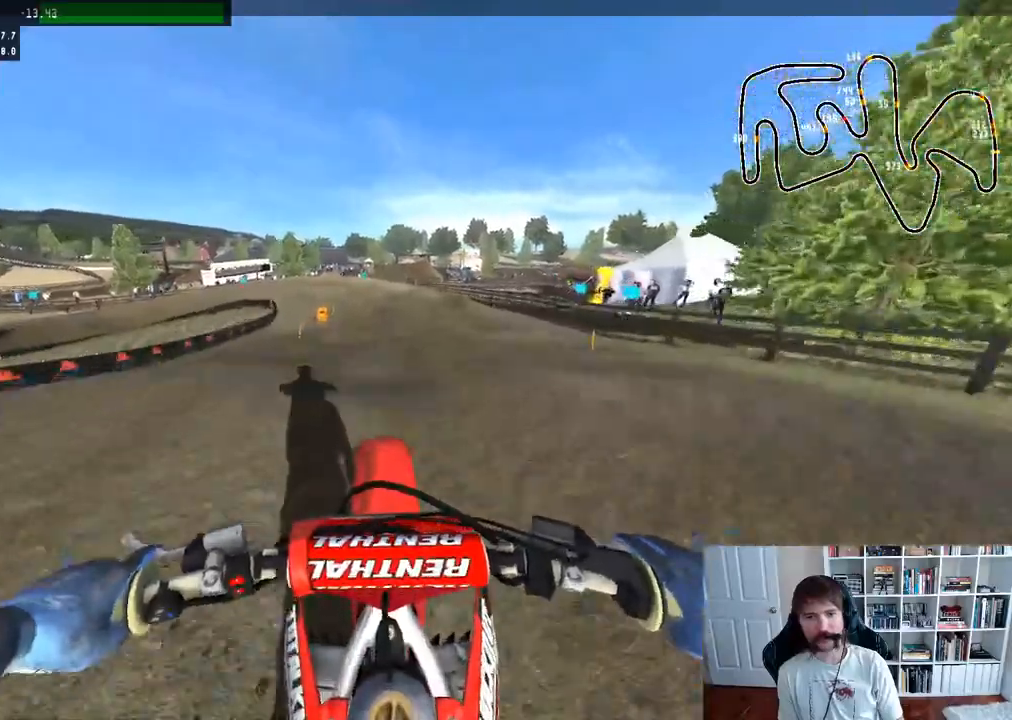
{"buttons": ["R2", "R3"], "left_stick": "center", "right_stick": "center", "events": [[33, "right_stick", "up"], [83, "R2", "down"], [183, "left_stick", "center"], [250, "right_stick", "center"], [450, "R3", "down"]]}
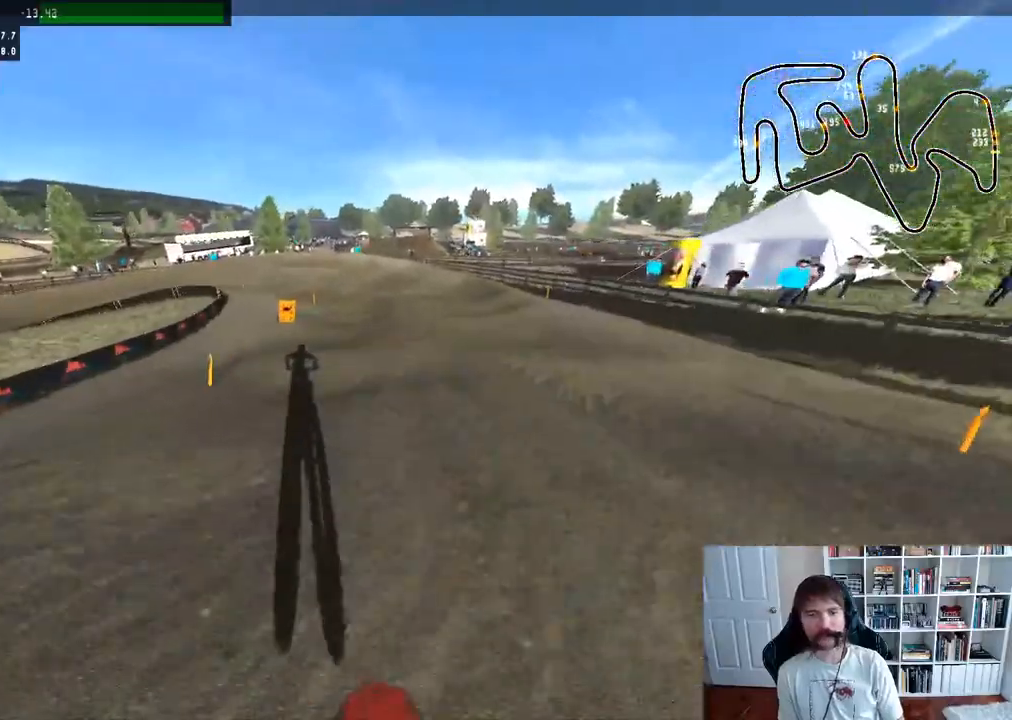
{"buttons": ["R2"], "left_stick": "center", "right_stick": "center", "events": [[50, "R3", "up"], [333, "R3", "down"], [467, "R3", "up"]]}
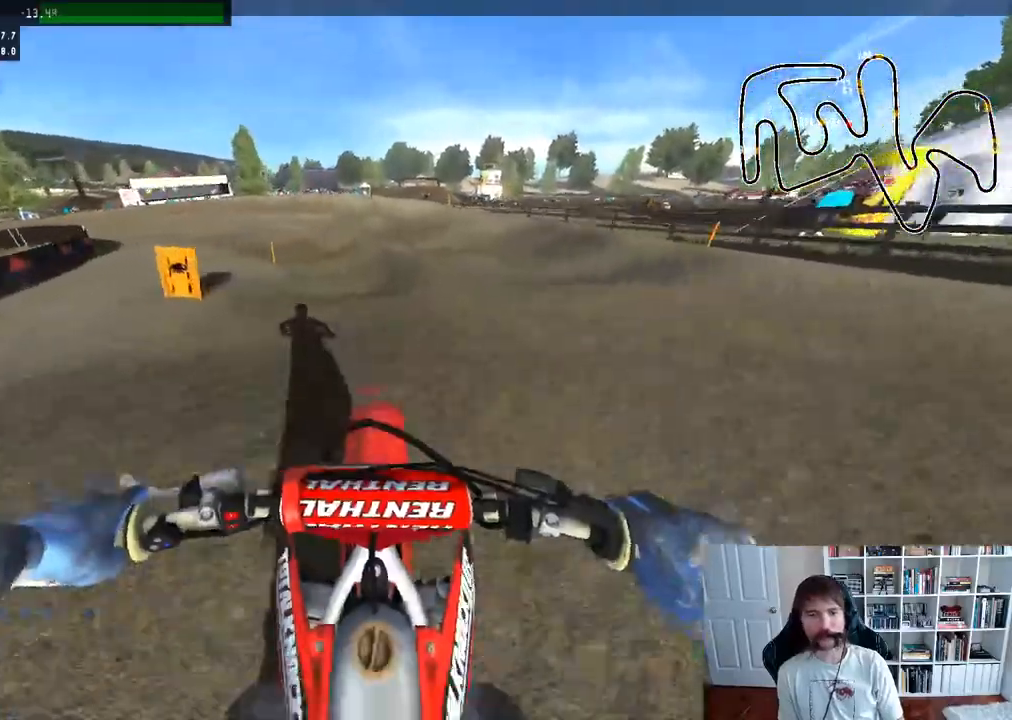
{"buttons": ["R3"], "left_stick": "left", "right_stick": "center", "events": [[50, "left_stick", "left"], [83, "R2", "up"], [450, "R3", "down"]]}